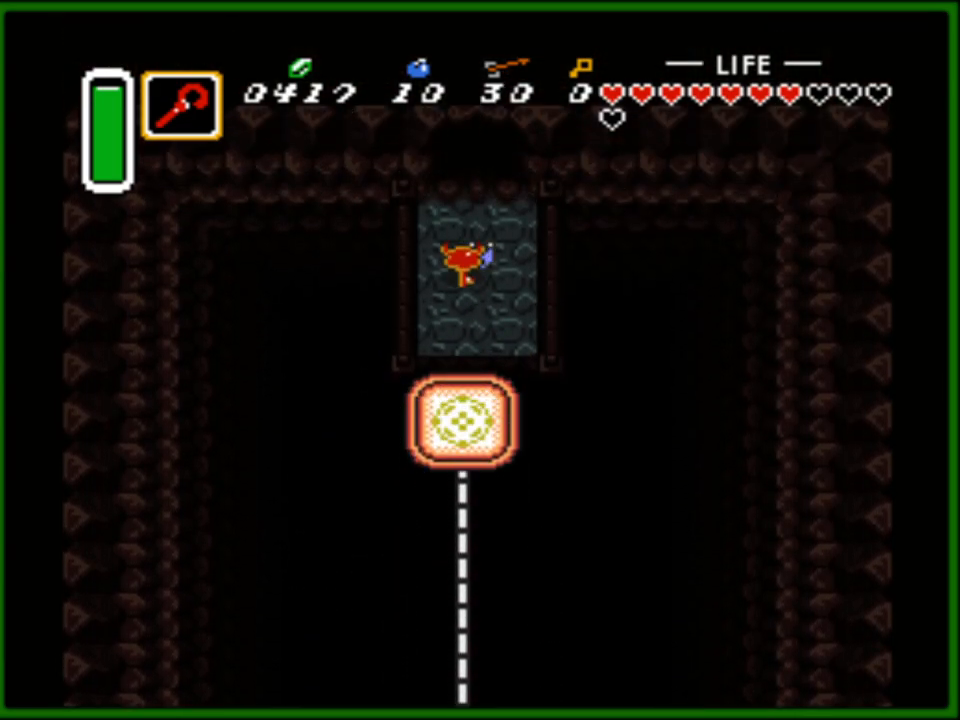
Gameplay with a controller (Nintendo layout); each line is a JSON object with the inputs held at the frame after it. "events" lists button and stick changes between this image and that frame as [ms after this image, input, new state], when the widget could be followed in between. Not read: L3 R3.
{"buttons": ["DPAD_UP"], "events": []}
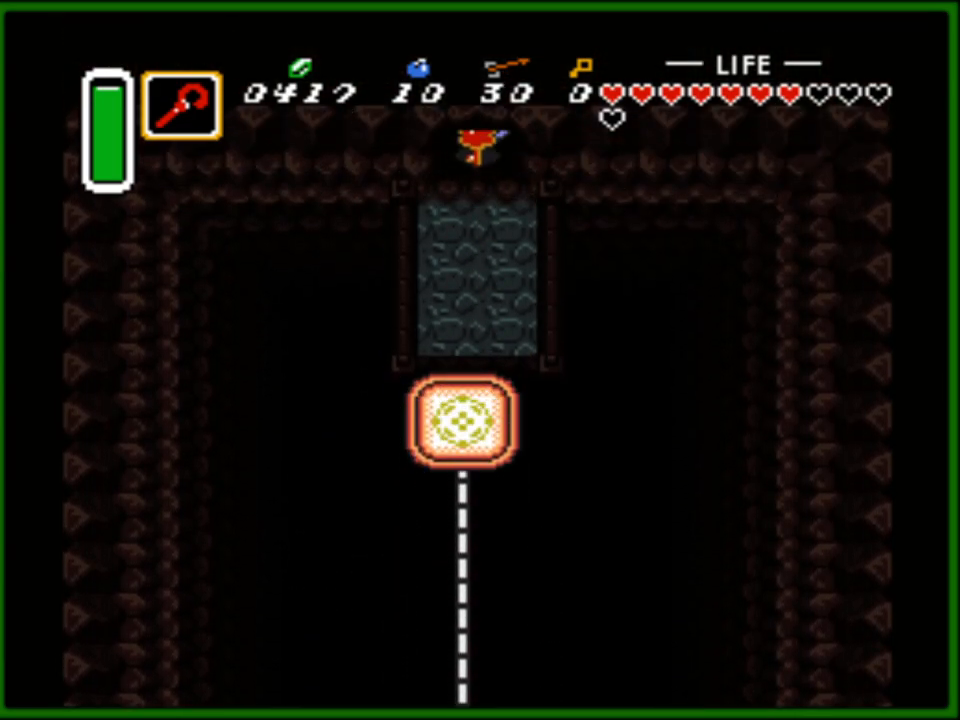
{"buttons": ["DPAD_UP"], "events": []}
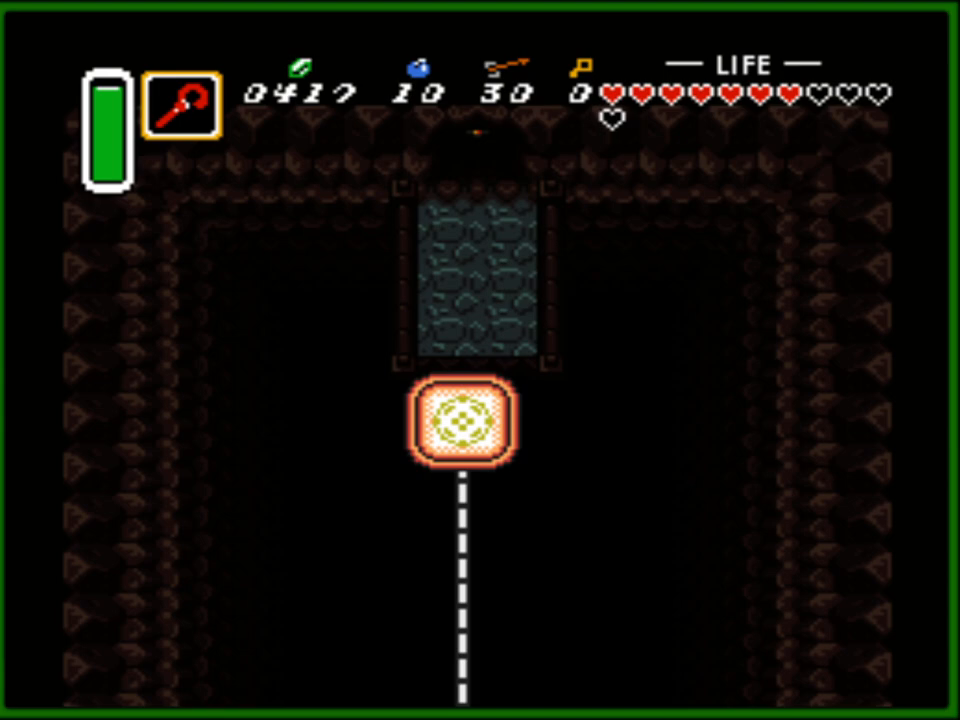
{"buttons": ["DPAD_UP"], "events": []}
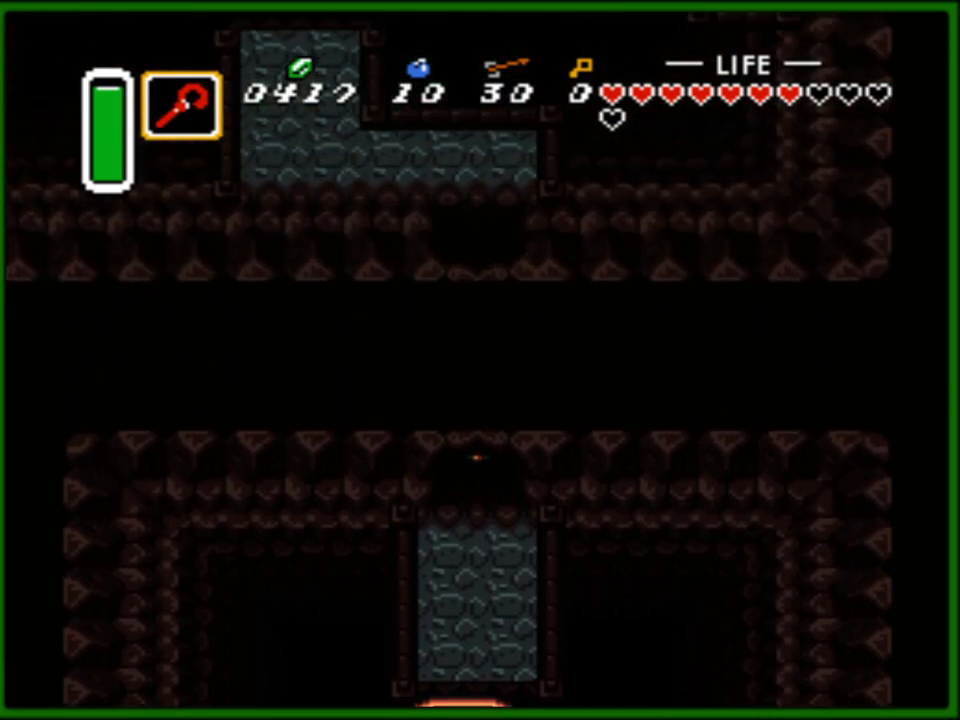
{"buttons": ["DPAD_UP", "DPAD_LEFT"], "events": [[233, "DPAD_LEFT", "down"]]}
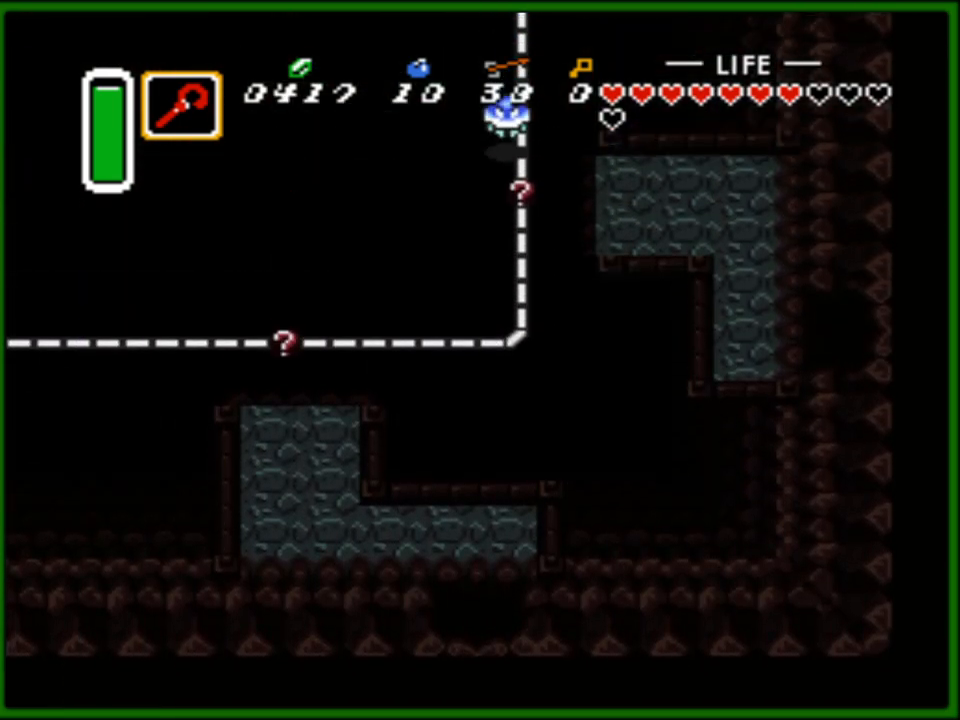
{"buttons": ["DPAD_UP", "DPAD_LEFT"], "events": []}
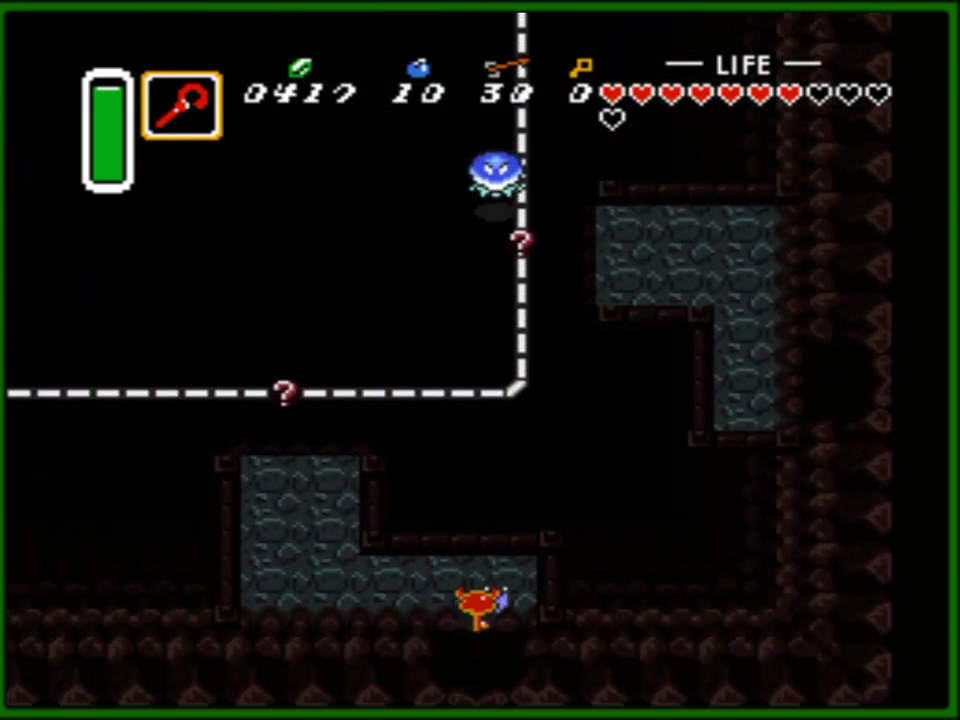
{"buttons": ["DPAD_UP", "DPAD_LEFT"], "events": [[100, "DPAD_UP", "up"], [500, "DPAD_UP", "down"]]}
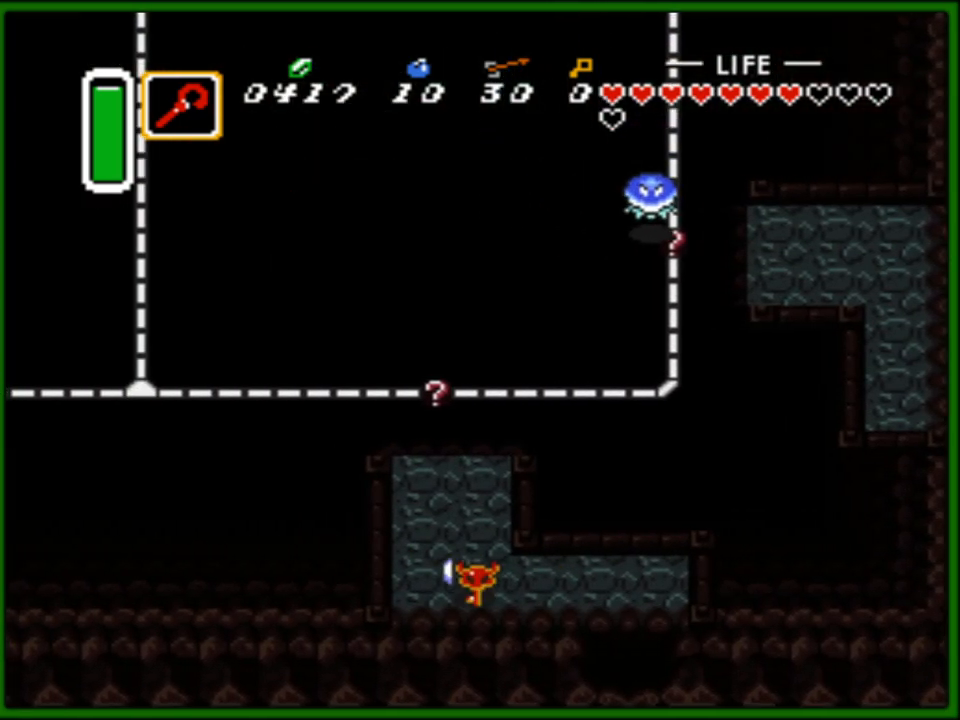
{"buttons": [], "events": [[100, "DPAD_LEFT", "up"], [400, "DPAD_UP", "up"]]}
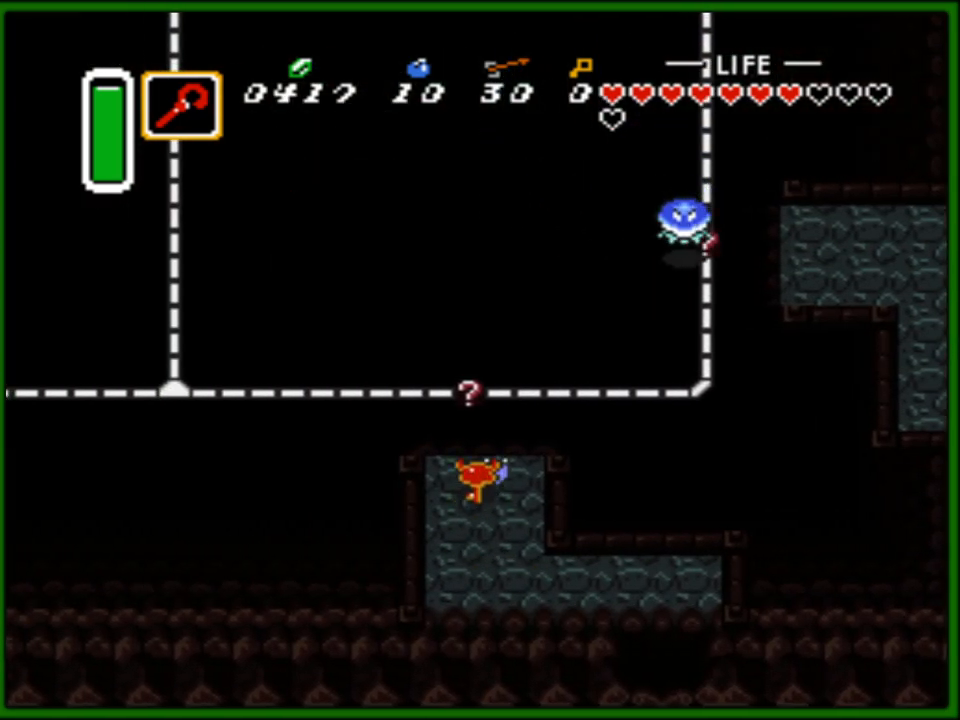
{"buttons": ["DPAD_UP"], "events": [[483, "DPAD_UP", "down"]]}
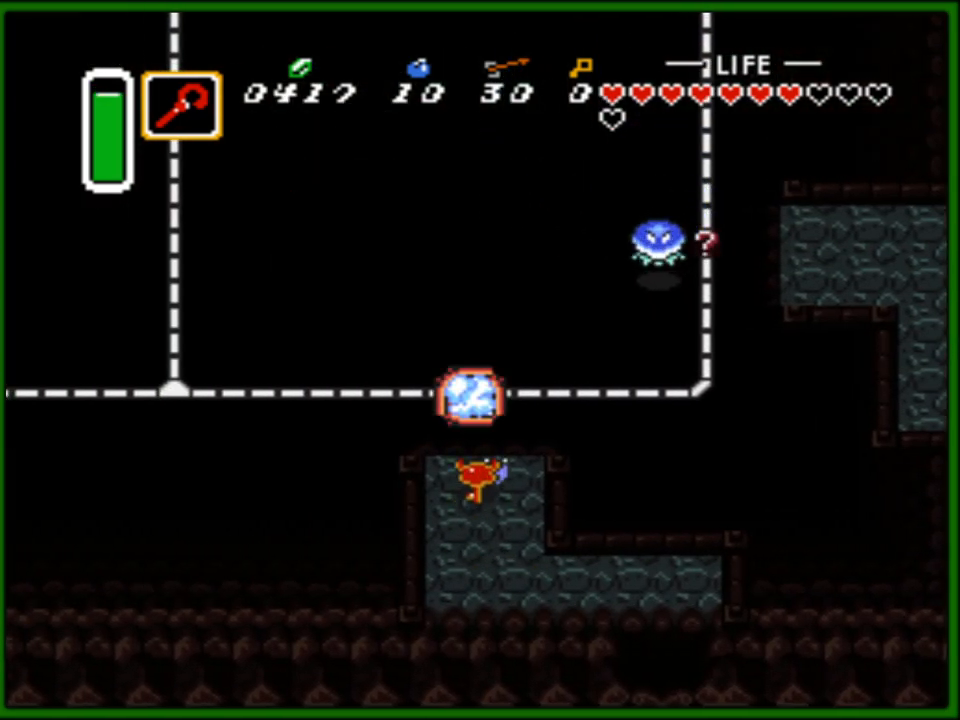
{"buttons": ["DPAD_LEFT"], "events": [[267, "DPAD_LEFT", "down"], [283, "DPAD_UP", "up"]]}
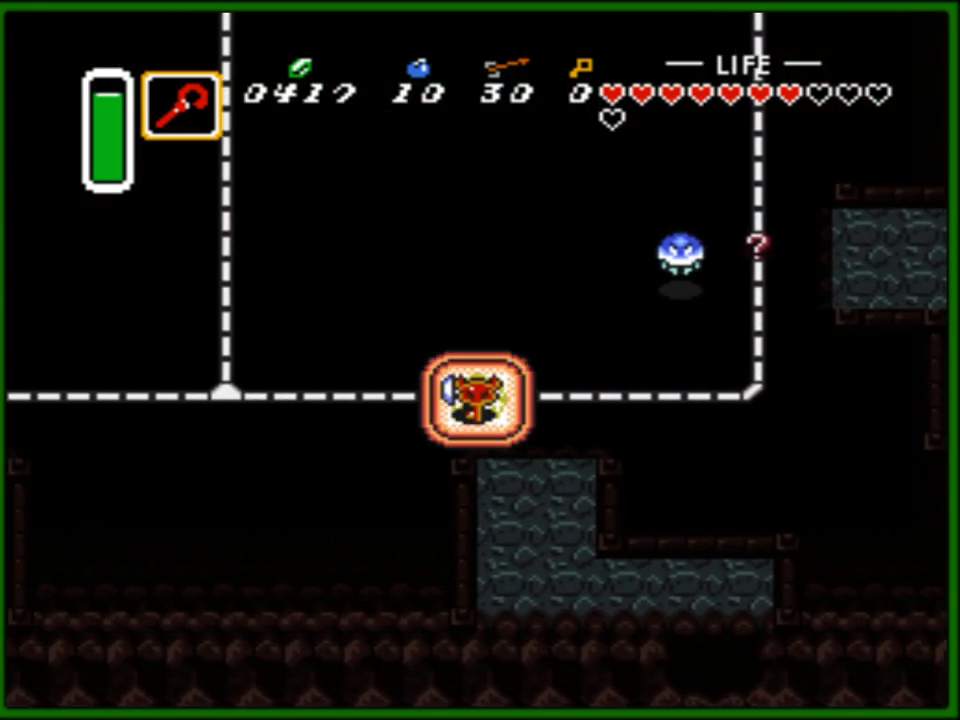
{"buttons": ["DPAD_UP"], "events": [[300, "DPAD_UP", "down"], [317, "DPAD_LEFT", "up"]]}
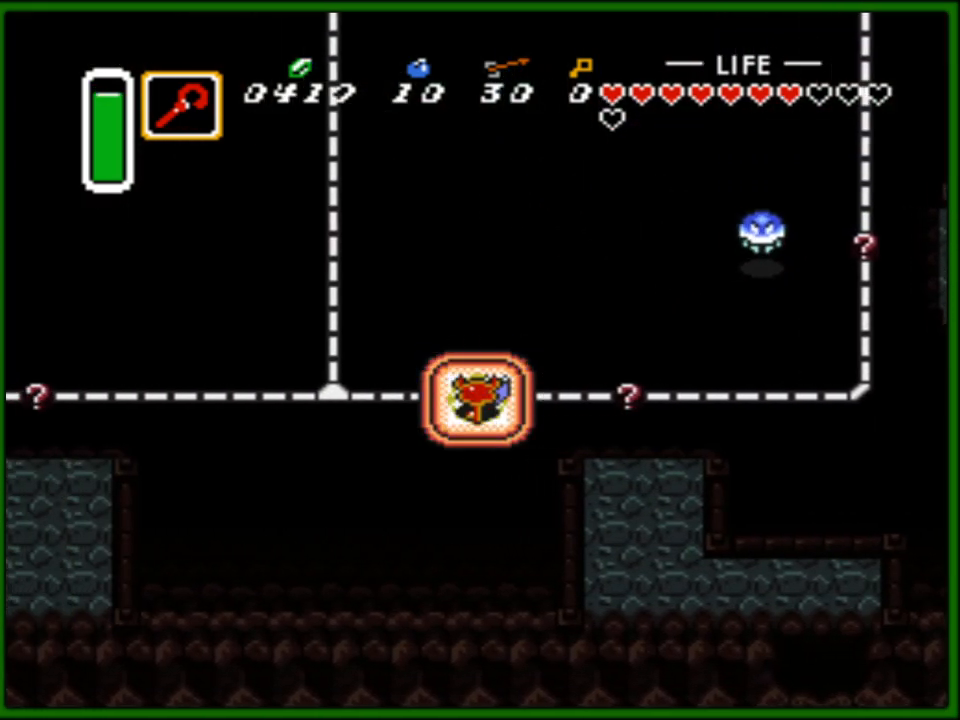
{"buttons": ["DPAD_UP"], "events": []}
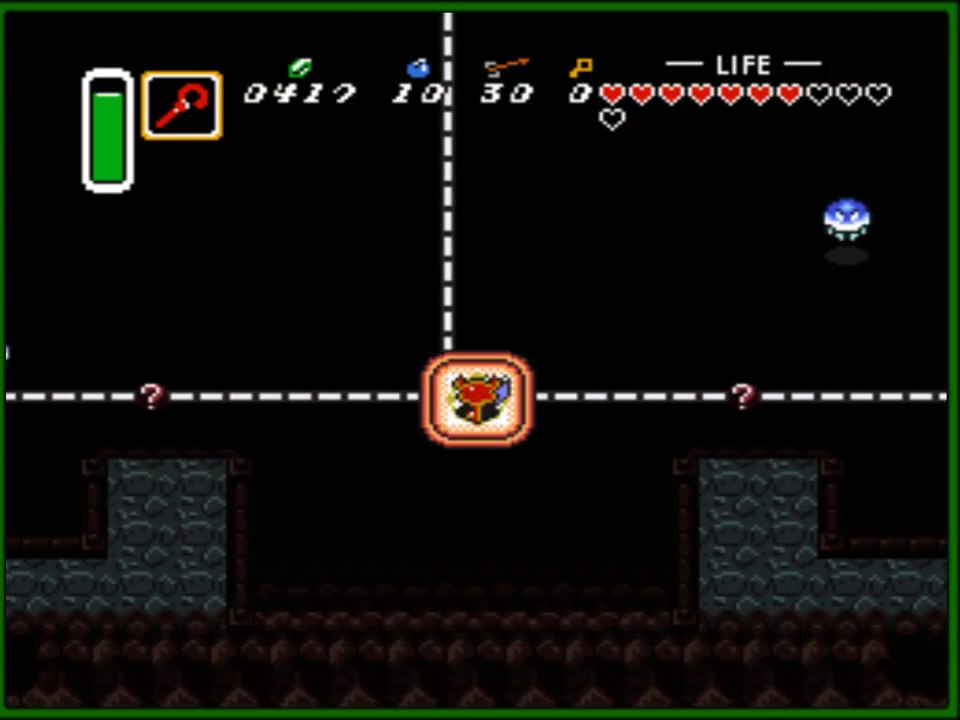
{"buttons": ["B"], "events": [[333, "DPAD_UP", "up"], [417, "B", "down"]]}
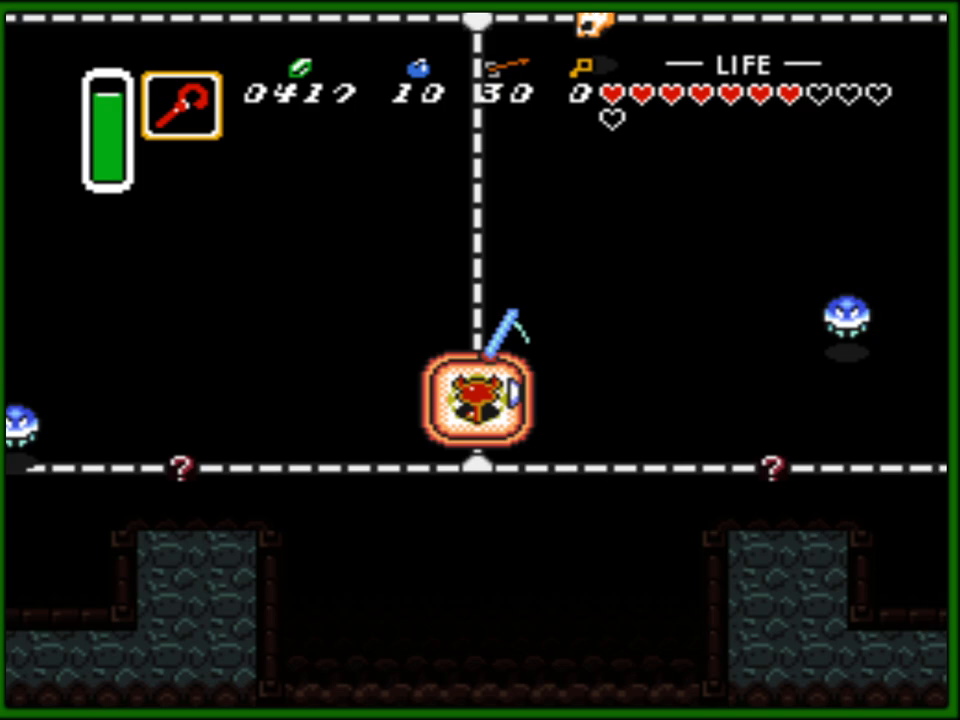
{"buttons": [], "events": [[67, "B", "up"], [317, "B", "down"], [450, "B", "up"]]}
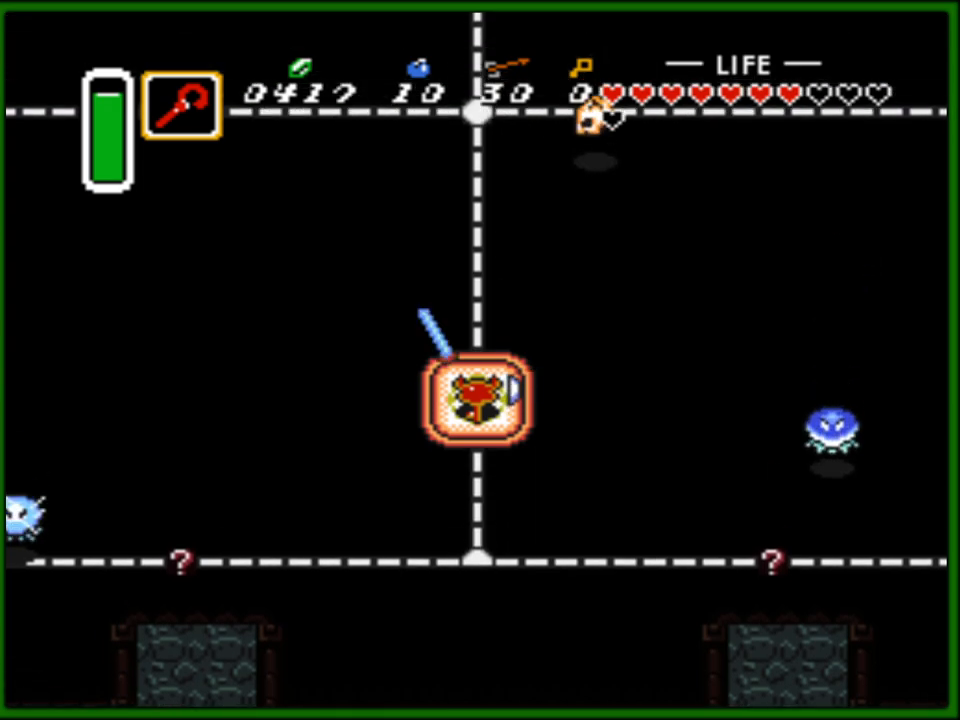
{"buttons": [], "events": [[100, "B", "down"], [233, "B", "up"], [383, "B", "down"], [500, "B", "up"]]}
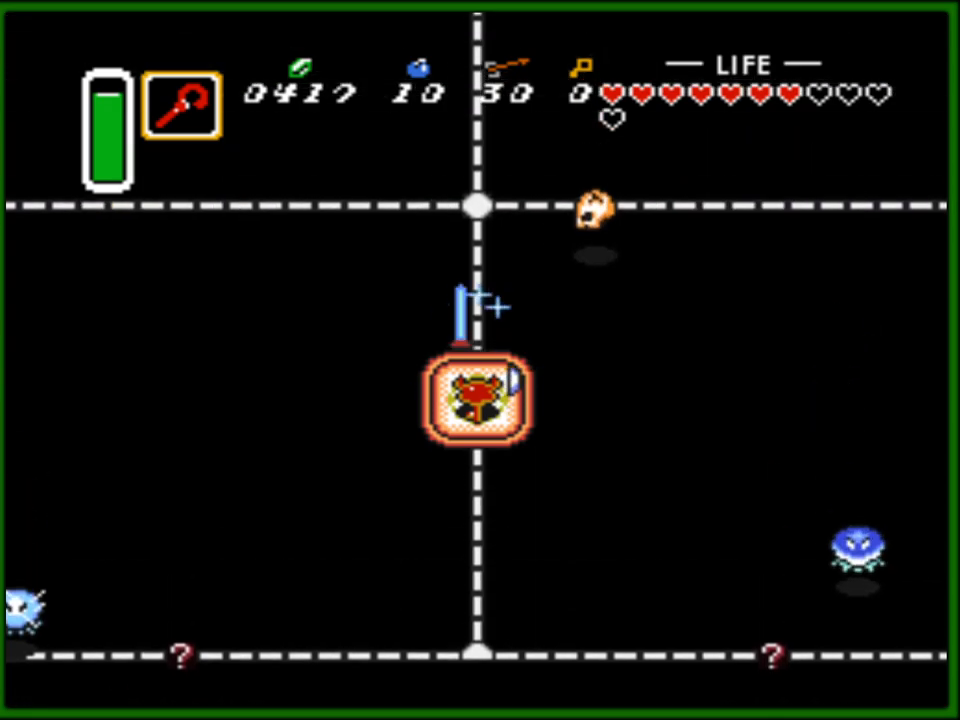
{"buttons": ["DPAD_RIGHT"], "events": [[200, "B", "down"], [317, "B", "up"], [500, "DPAD_RIGHT", "down"]]}
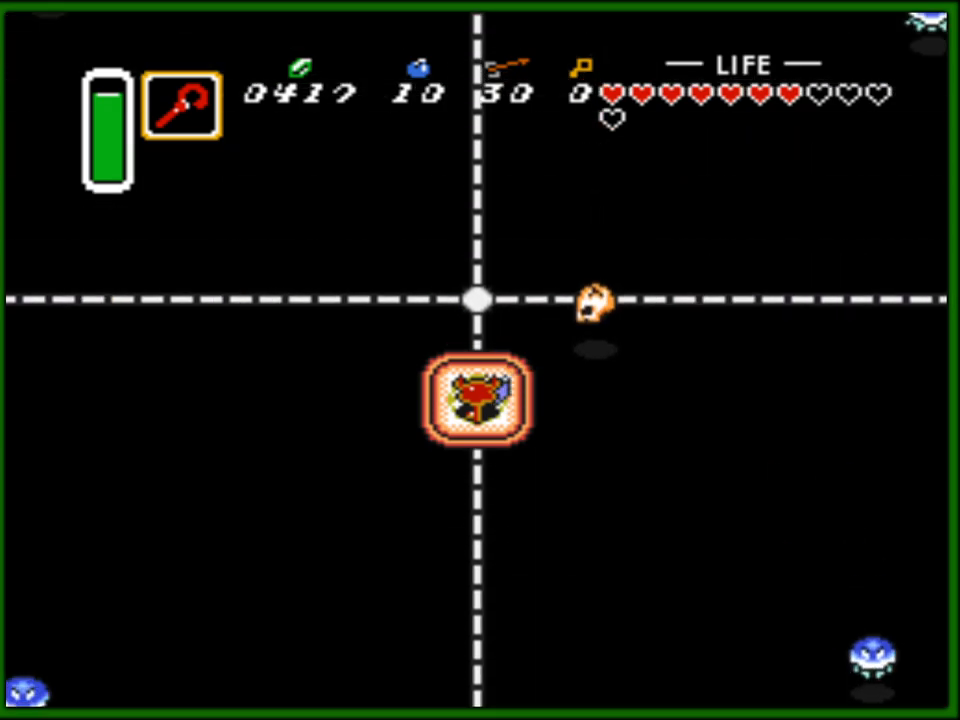
{"buttons": ["B"], "events": [[83, "B", "down"], [83, "DPAD_RIGHT", "up"], [183, "B", "up"], [267, "B", "down"], [350, "B", "up"], [400, "B", "down"]]}
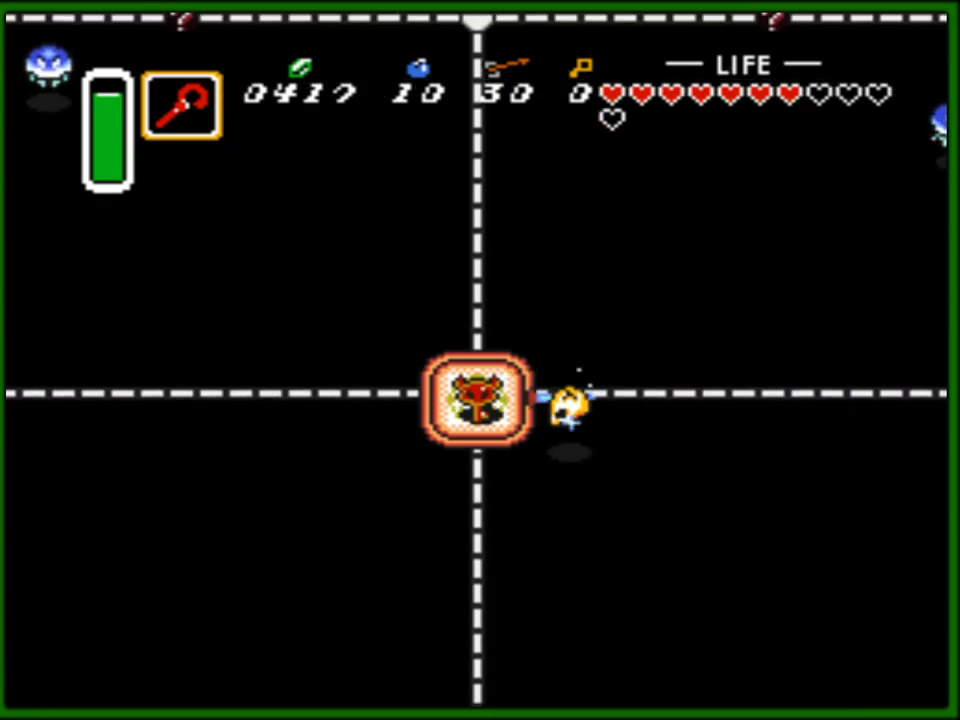
{"buttons": [], "events": [[17, "B", "up"], [67, "B", "down"], [167, "B", "up"], [217, "B", "down"], [283, "B", "up"], [350, "B", "down"], [450, "B", "up"]]}
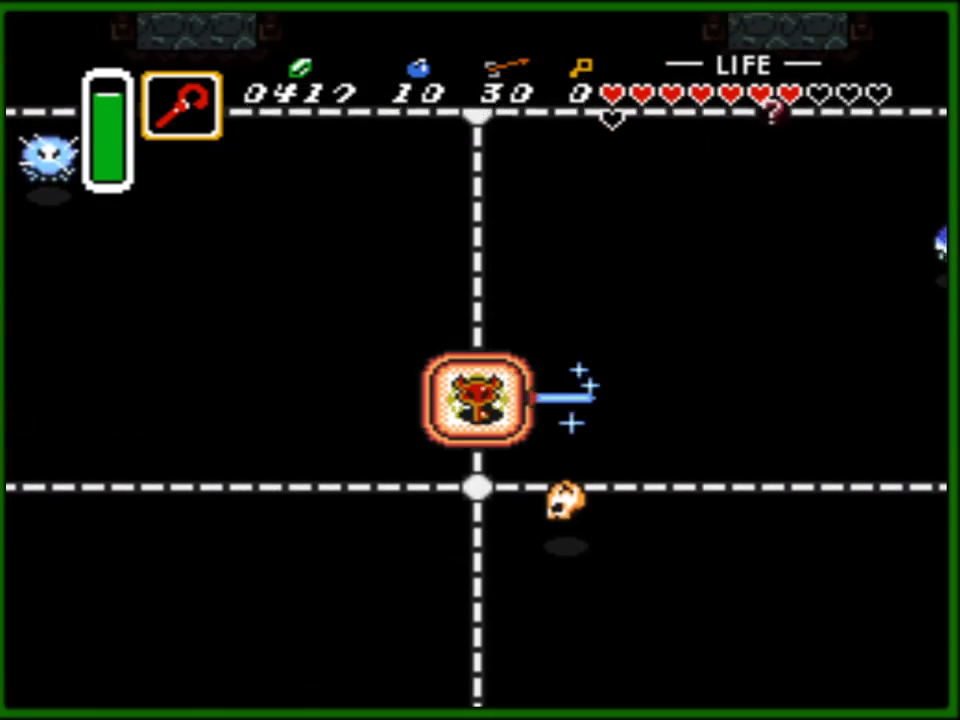
{"buttons": ["DPAD_UP"], "events": [[450, "DPAD_UP", "down"]]}
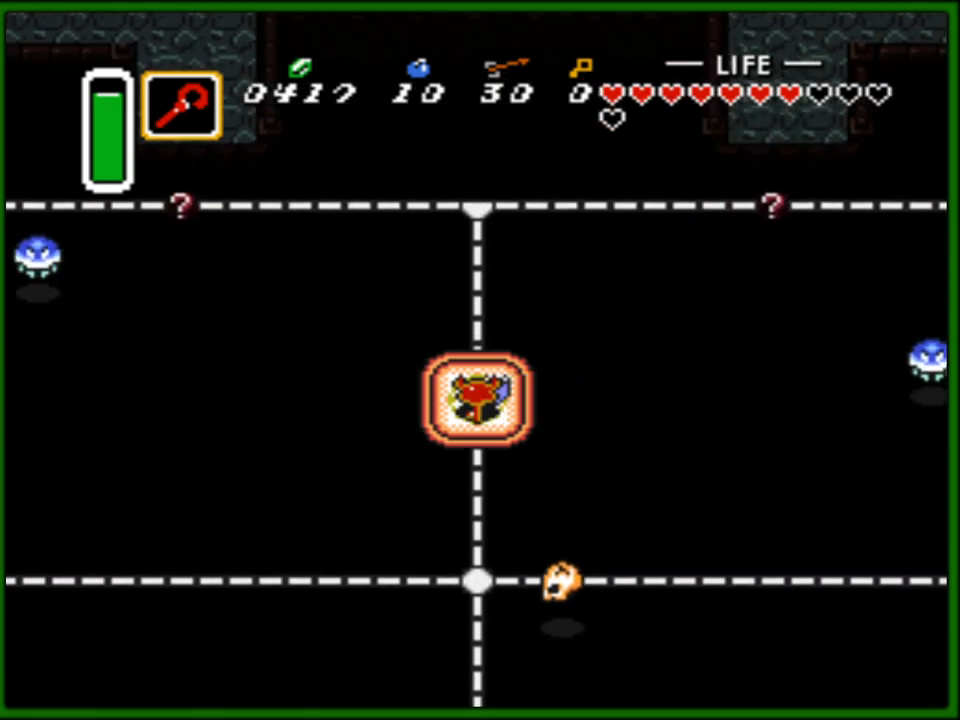
{"buttons": ["DPAD_LEFT"], "events": [[67, "DPAD_UP", "up"], [300, "DPAD_LEFT", "down"]]}
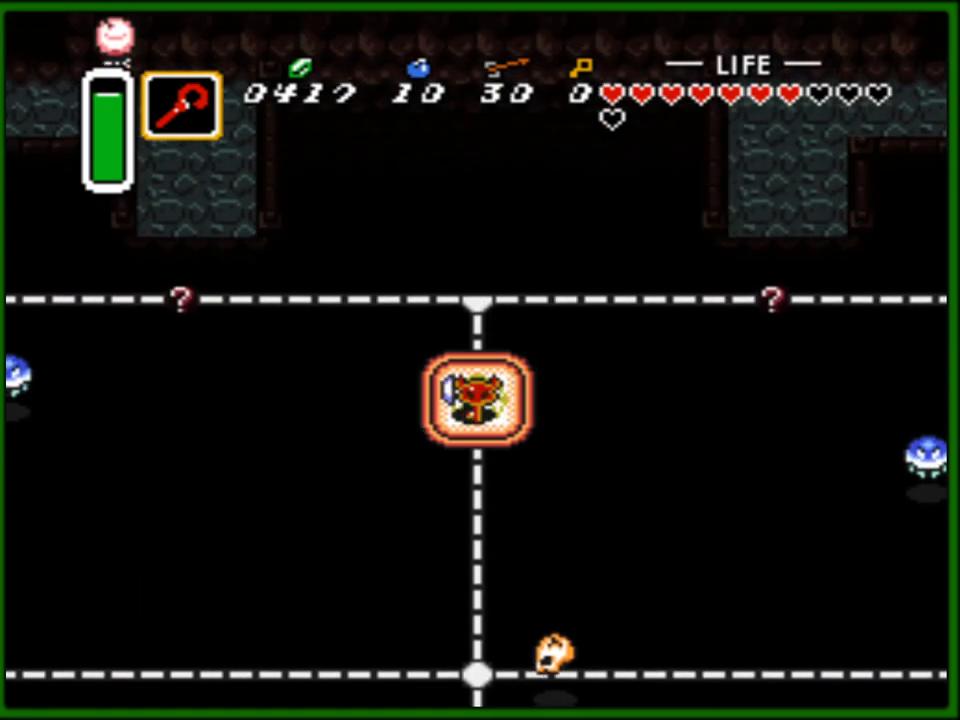
{"buttons": ["DPAD_LEFT"], "events": []}
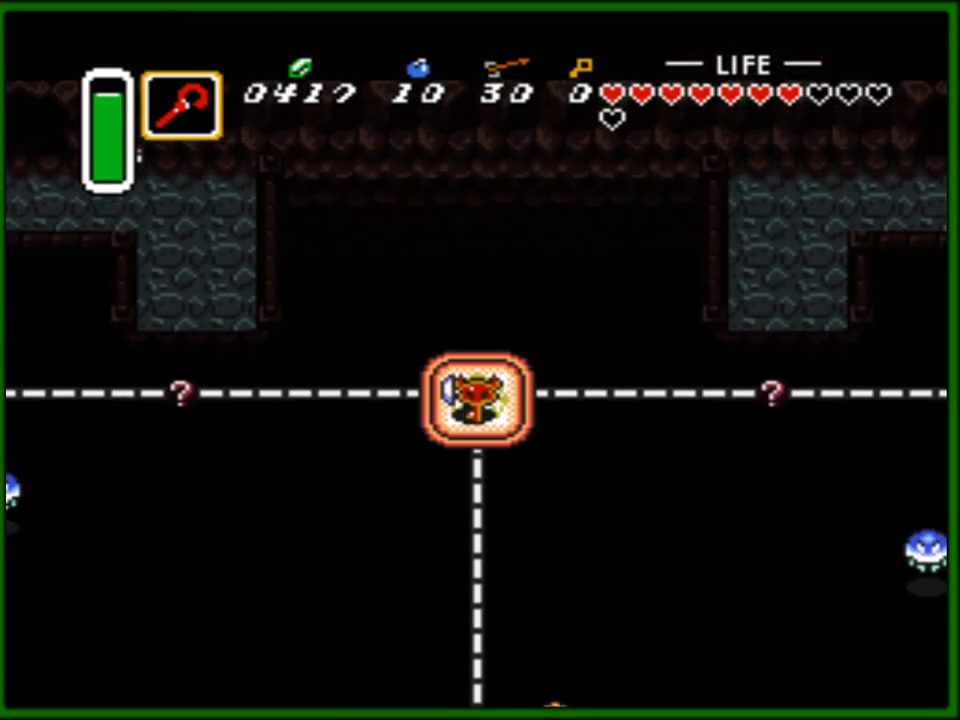
{"buttons": ["DPAD_LEFT"], "events": []}
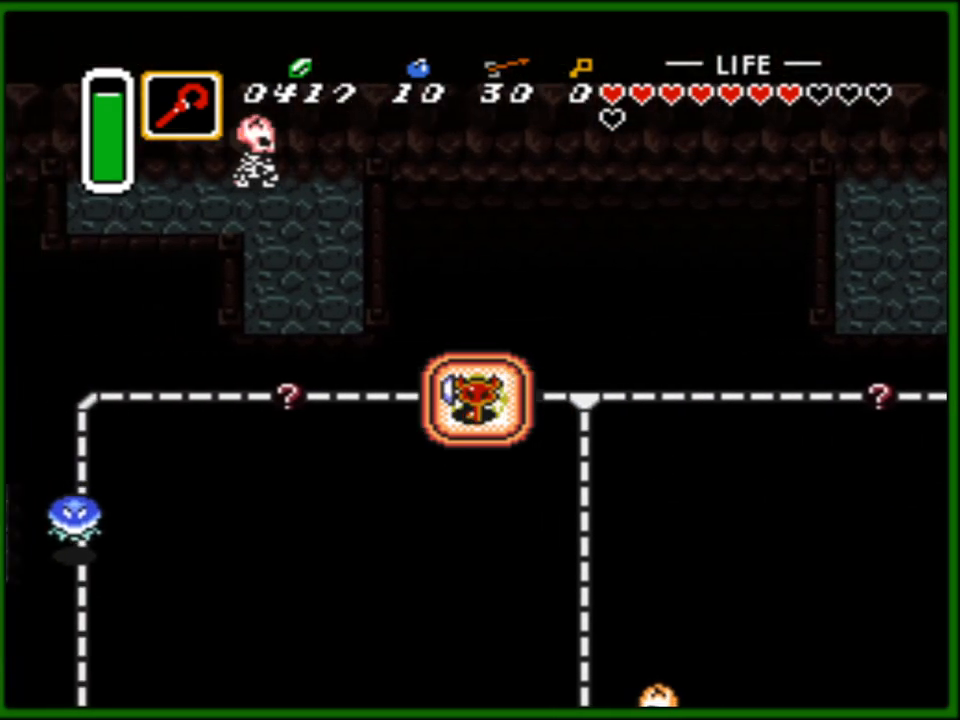
{"buttons": ["DPAD_LEFT"], "events": []}
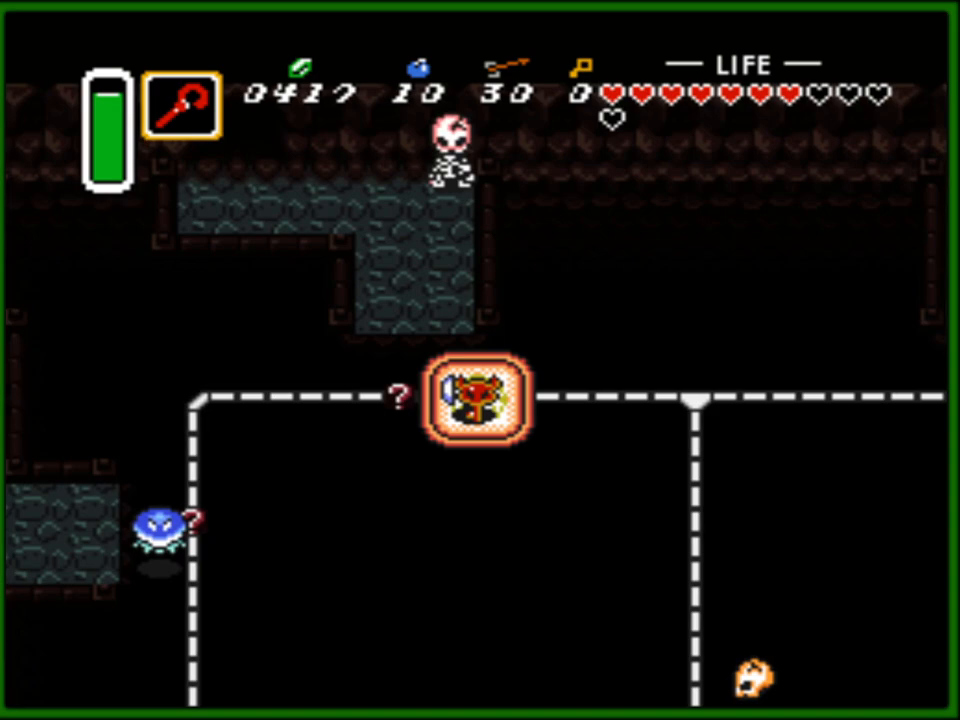
{"buttons": ["DPAD_UP"], "events": [[50, "DPAD_LEFT", "up"], [50, "DPAD_UP", "down"]]}
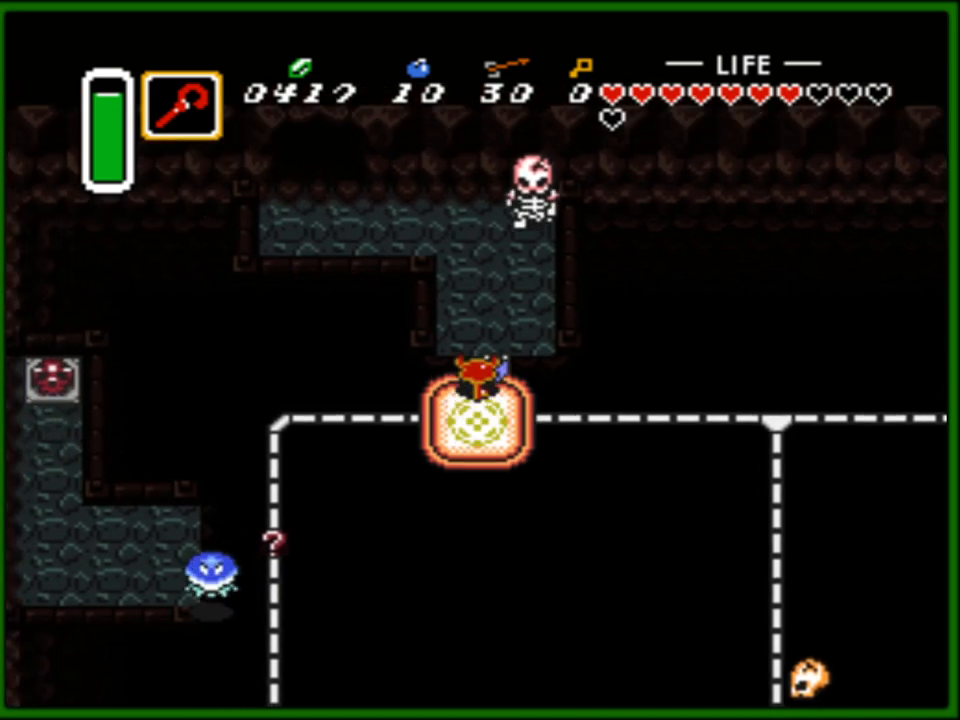
{"buttons": ["DPAD_UP", "DPAD_LEFT"], "events": [[217, "B", "down"], [333, "B", "up"], [483, "DPAD_LEFT", "down"]]}
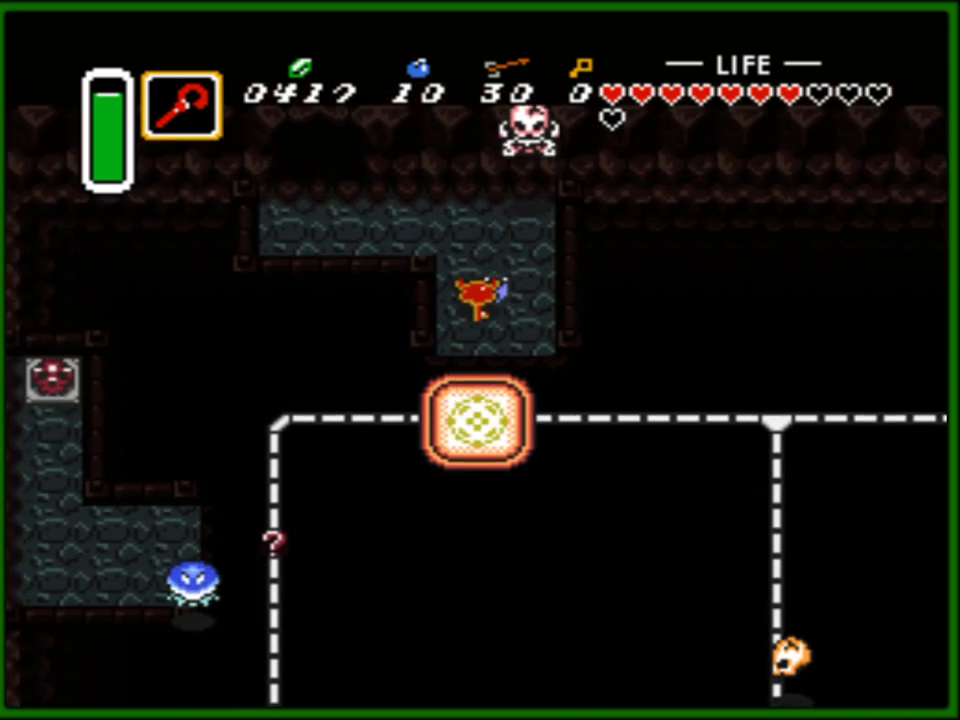
{"buttons": ["DPAD_LEFT"], "events": [[317, "DPAD_UP", "up"]]}
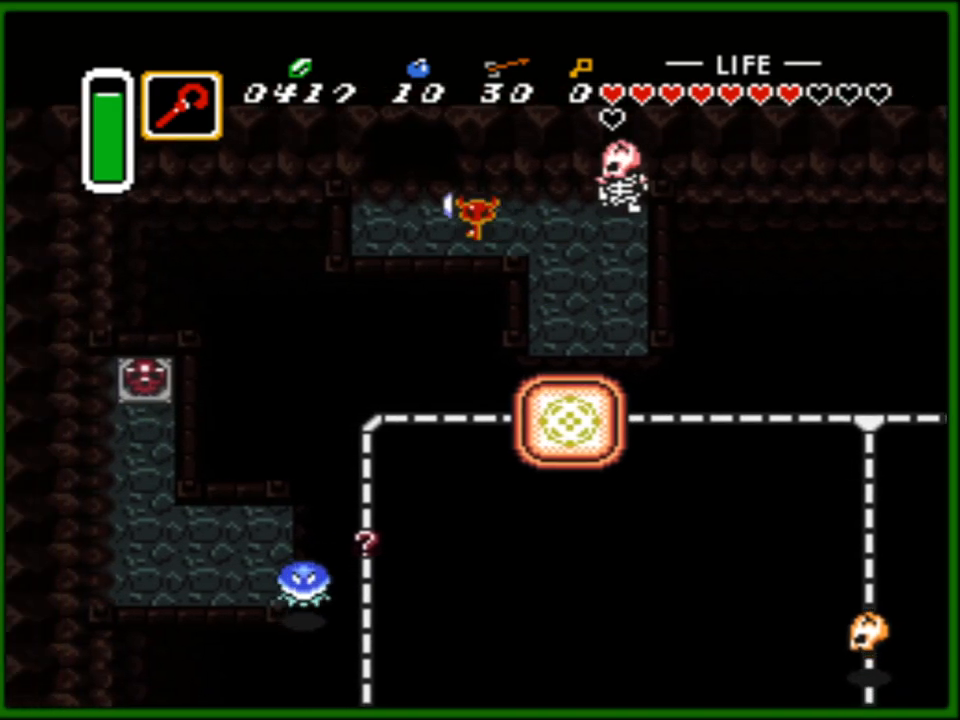
{"buttons": ["DPAD_UP"], "events": [[100, "DPAD_UP", "down"], [267, "DPAD_LEFT", "up"]]}
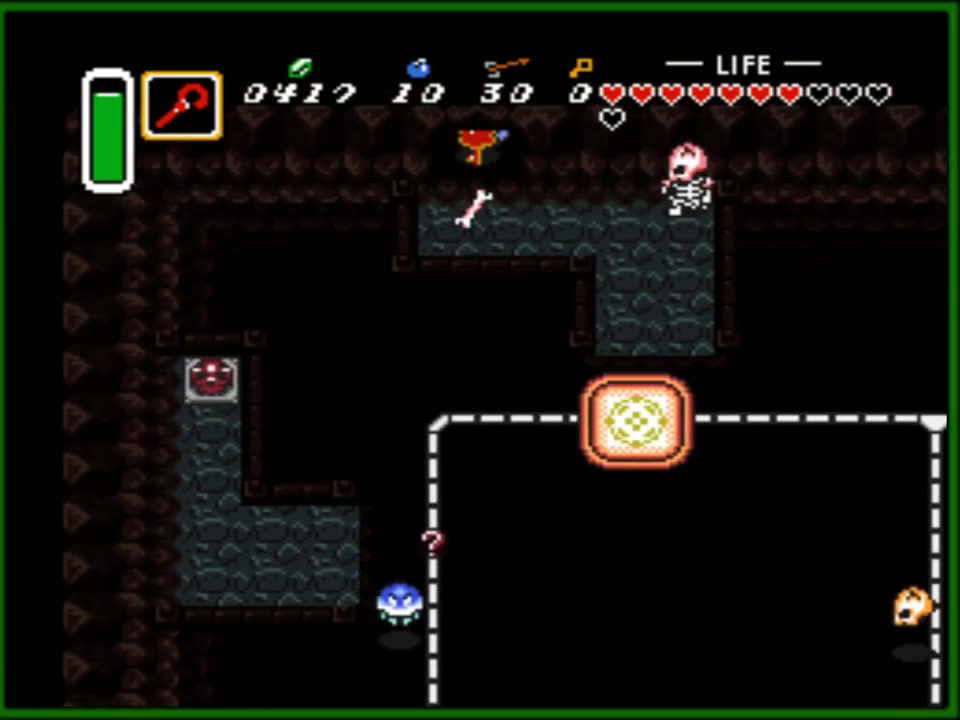
{"buttons": ["DPAD_UP"], "events": []}
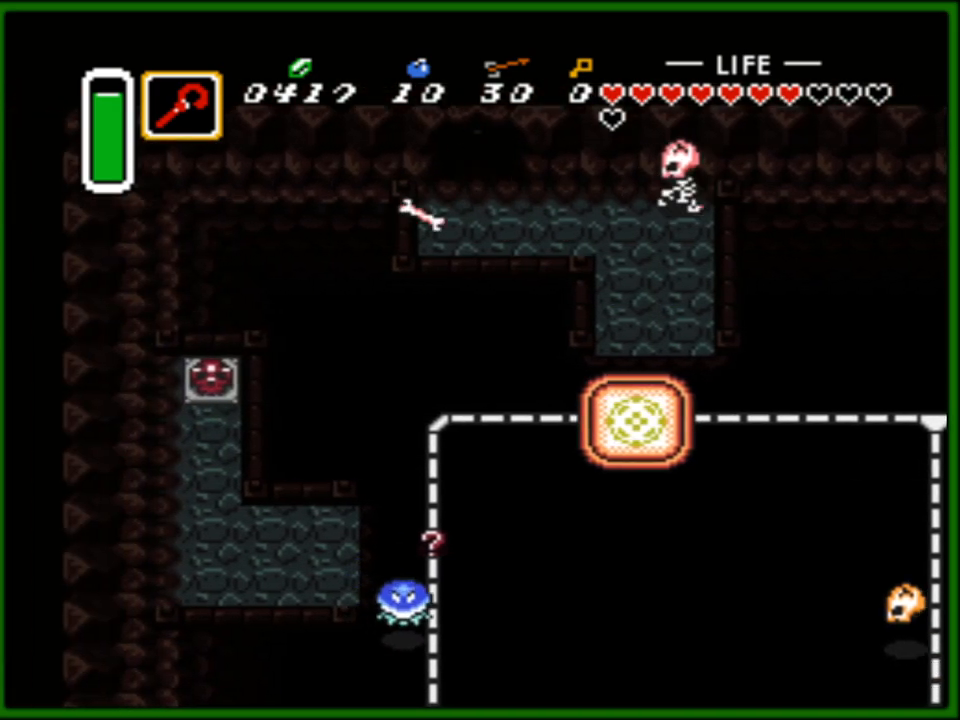
{"buttons": ["DPAD_UP"], "events": [[333, "DPAD_LEFT", "down"], [450, "DPAD_LEFT", "up"]]}